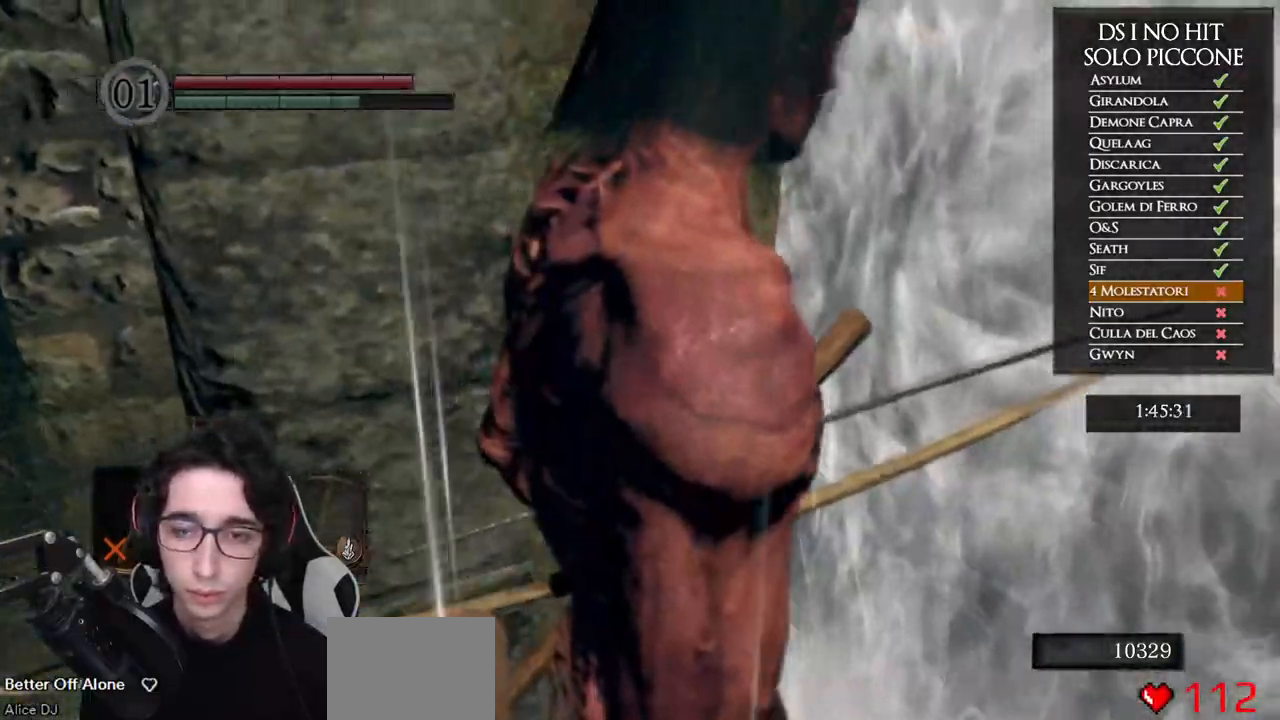
Gameplay with a controller (Xbox layout); each line is a JSON object with the inputs held at the frame after it. "events" lists button and stick changes between this image and that frame as [ms after this image, input, new state], when the widget could be followed in between.
{"buttons": [], "left_stick": "up", "right_stick": "right", "events": [[100, "right_stick", "right"], [217, "left_stick", "up"]]}
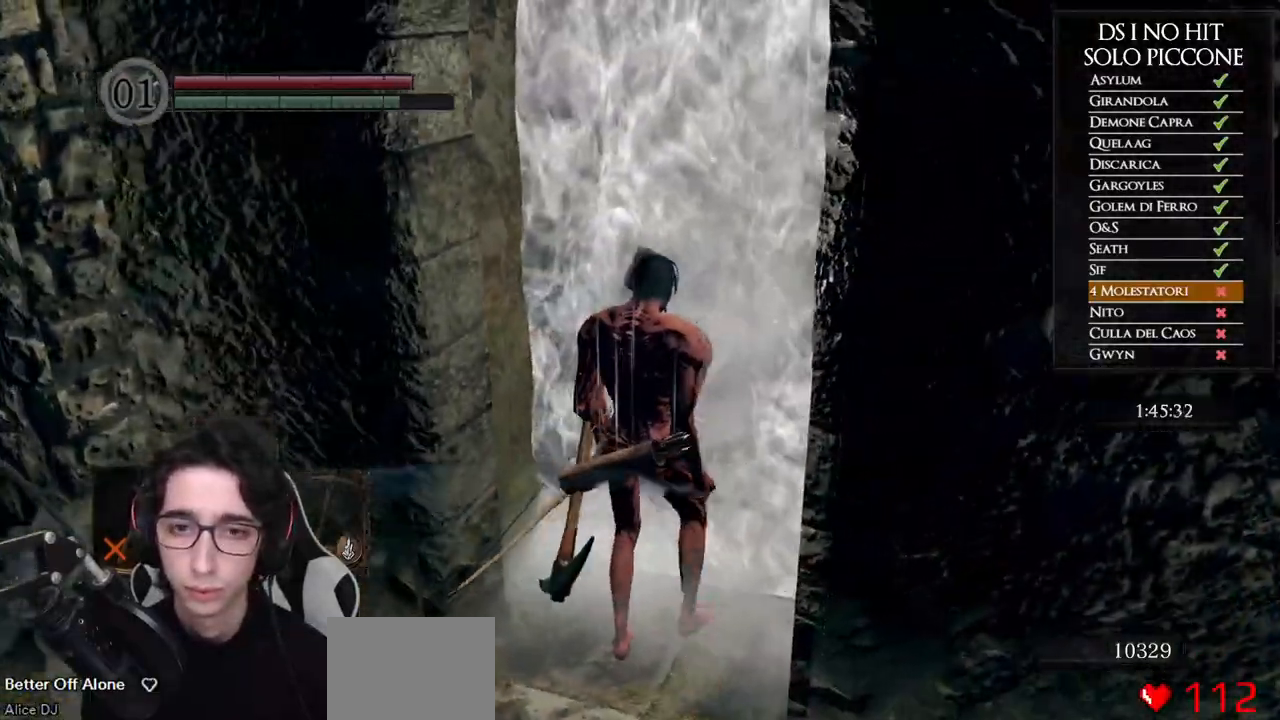
{"buttons": [], "left_stick": "up", "right_stick": "center", "events": [[133, "right_stick", "center"]]}
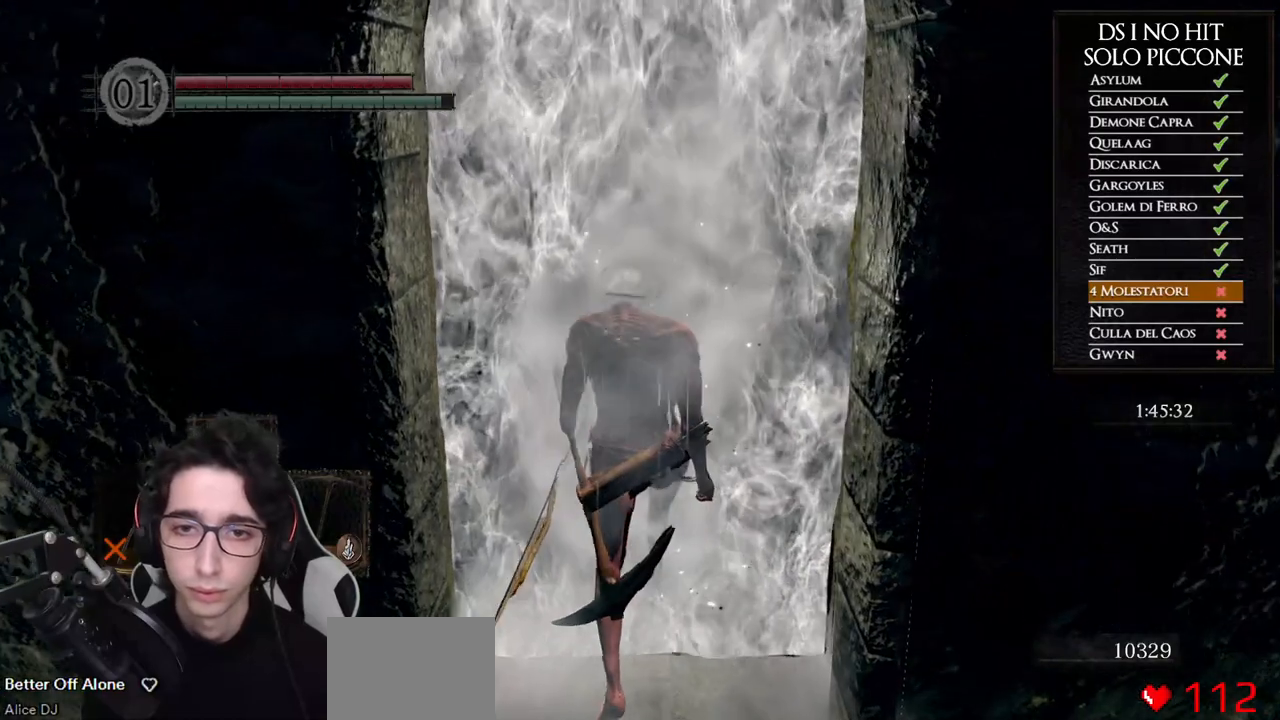
{"buttons": ["B"], "left_stick": "up", "right_stick": "center", "events": [[483, "B", "down"]]}
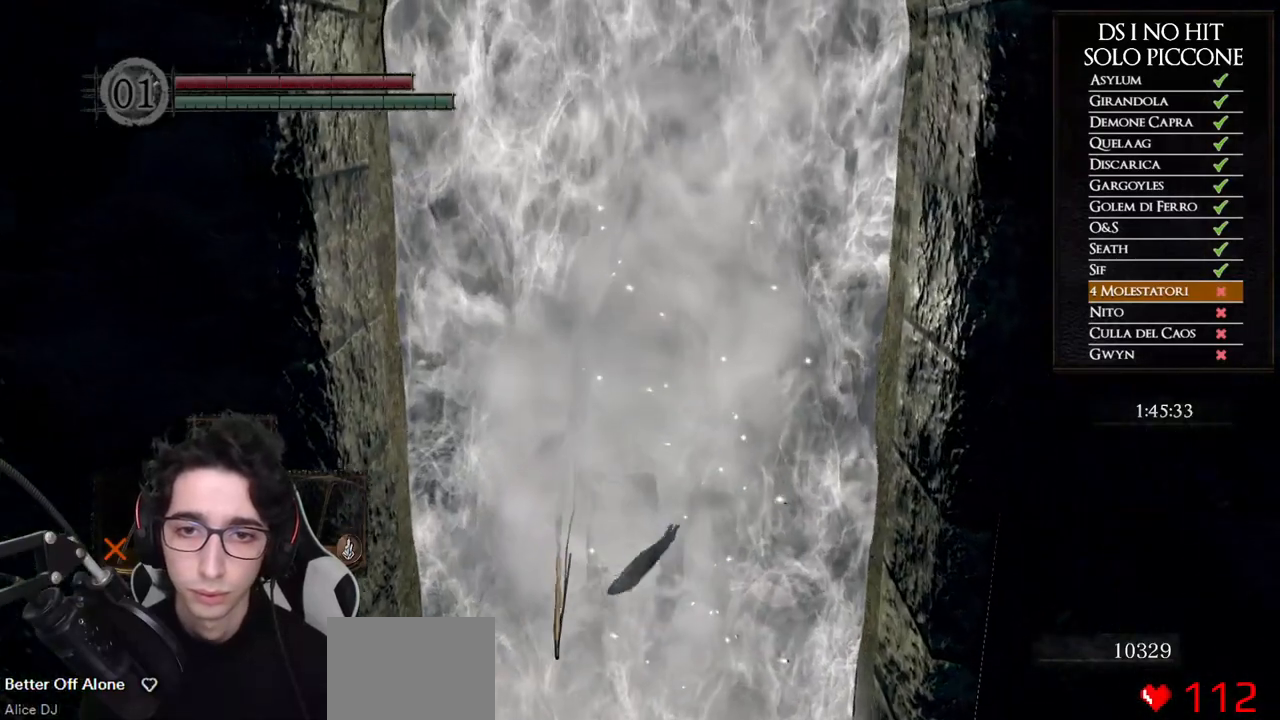
{"buttons": ["B"], "left_stick": "up", "right_stick": "center", "events": []}
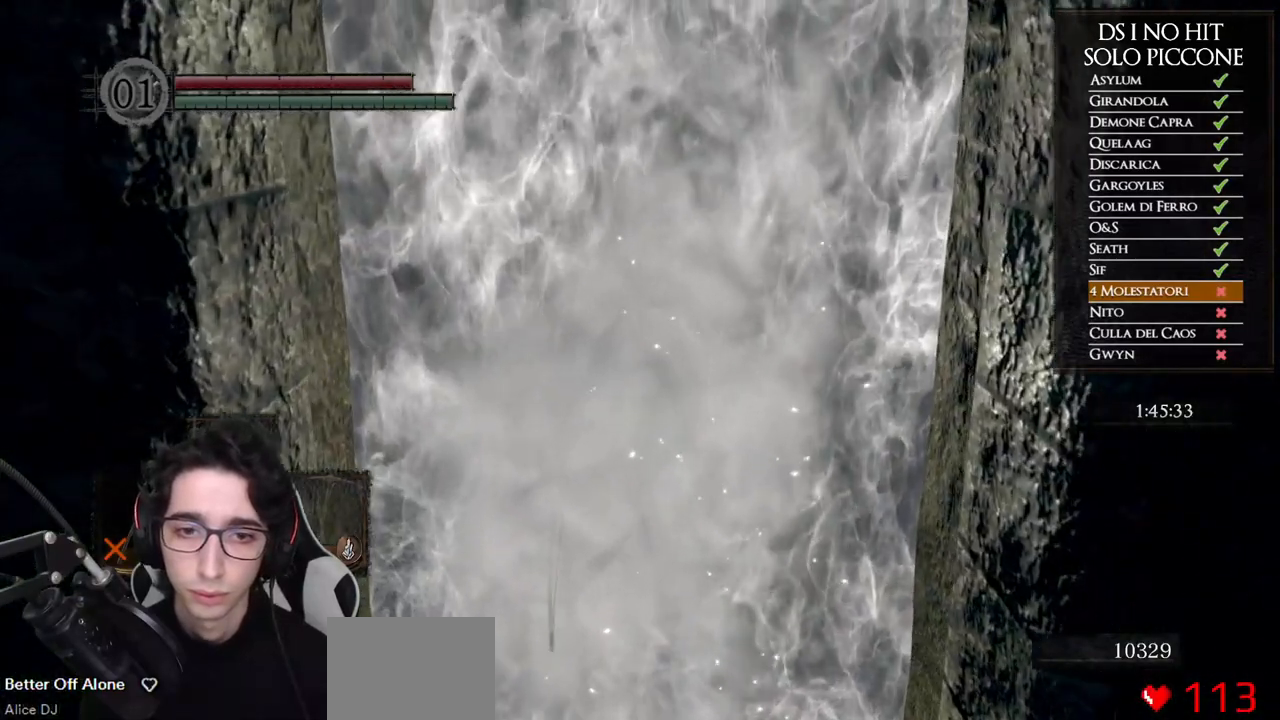
{"buttons": ["B"], "left_stick": "up", "right_stick": "center", "events": []}
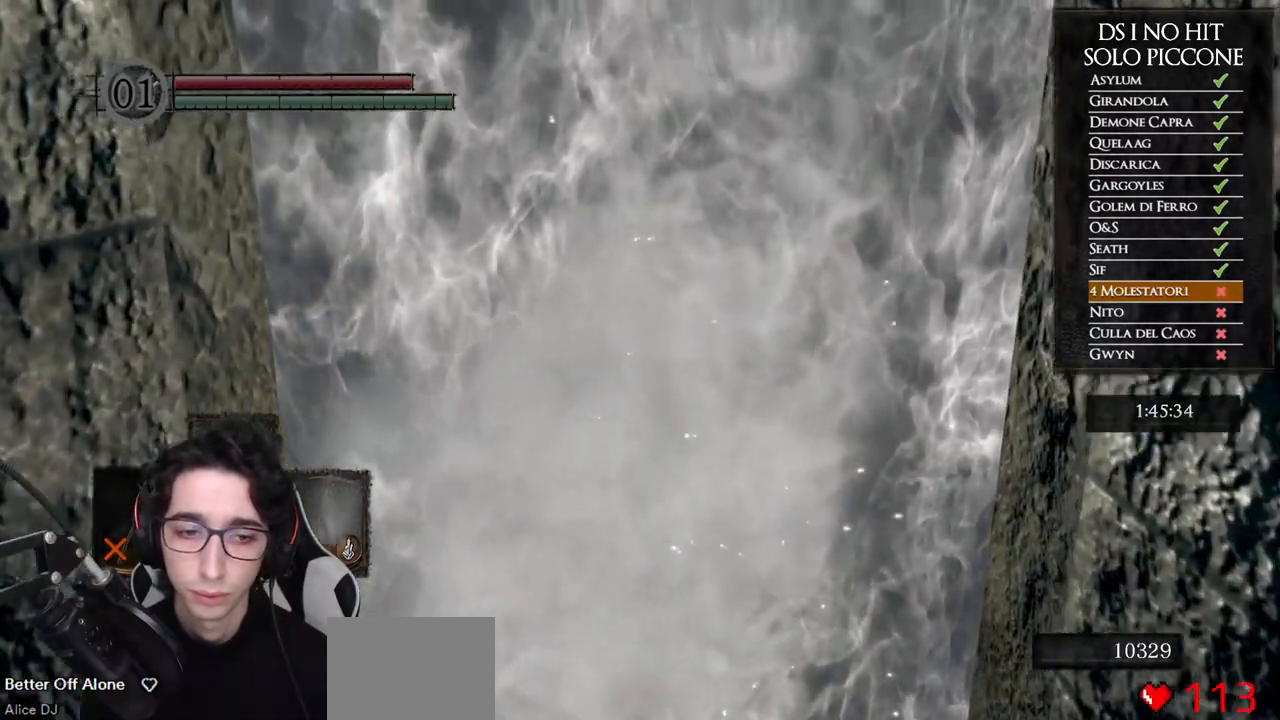
{"buttons": ["B"], "left_stick": "up", "right_stick": "center", "events": []}
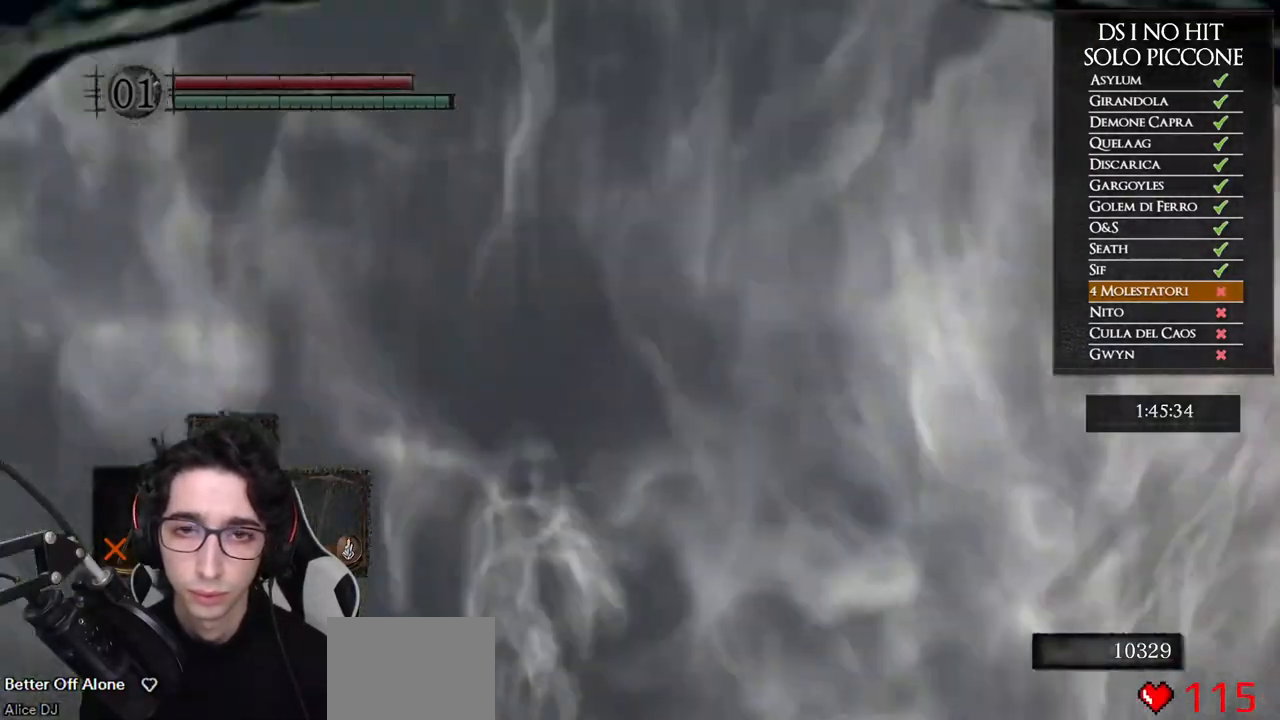
{"buttons": ["B"], "left_stick": "up", "right_stick": "center", "events": []}
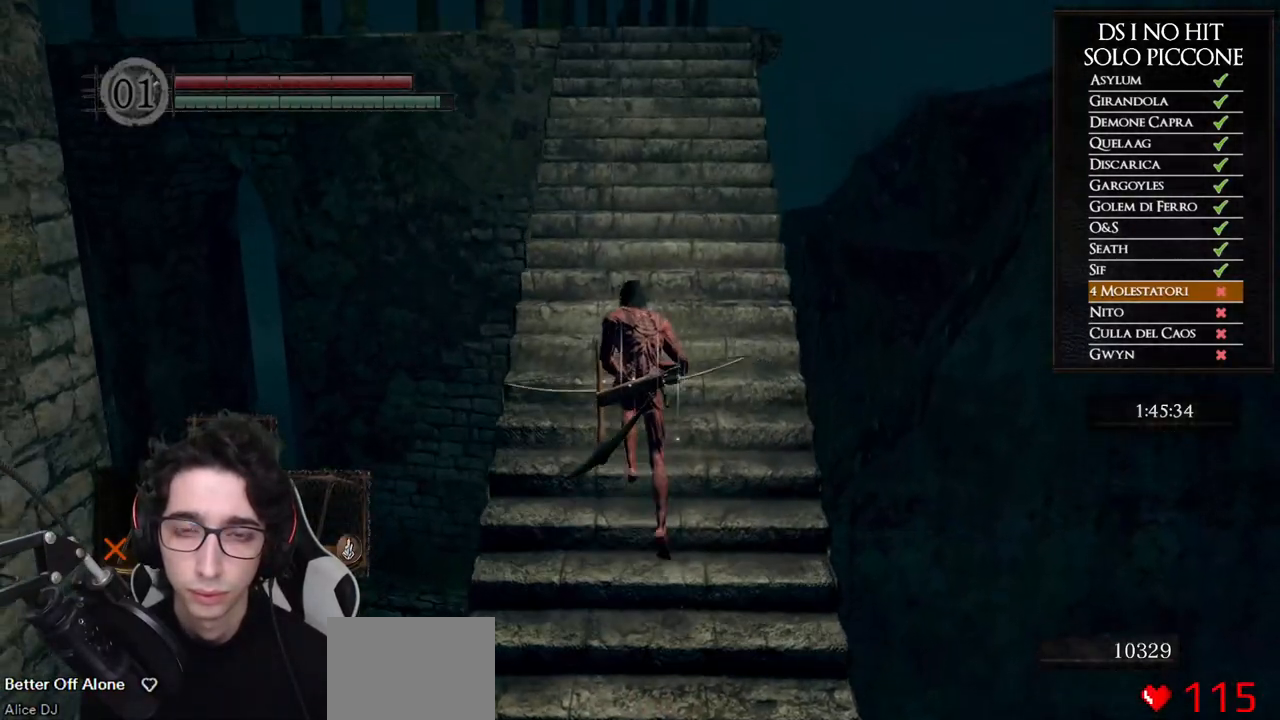
{"buttons": ["B"], "left_stick": "up", "right_stick": "center", "events": []}
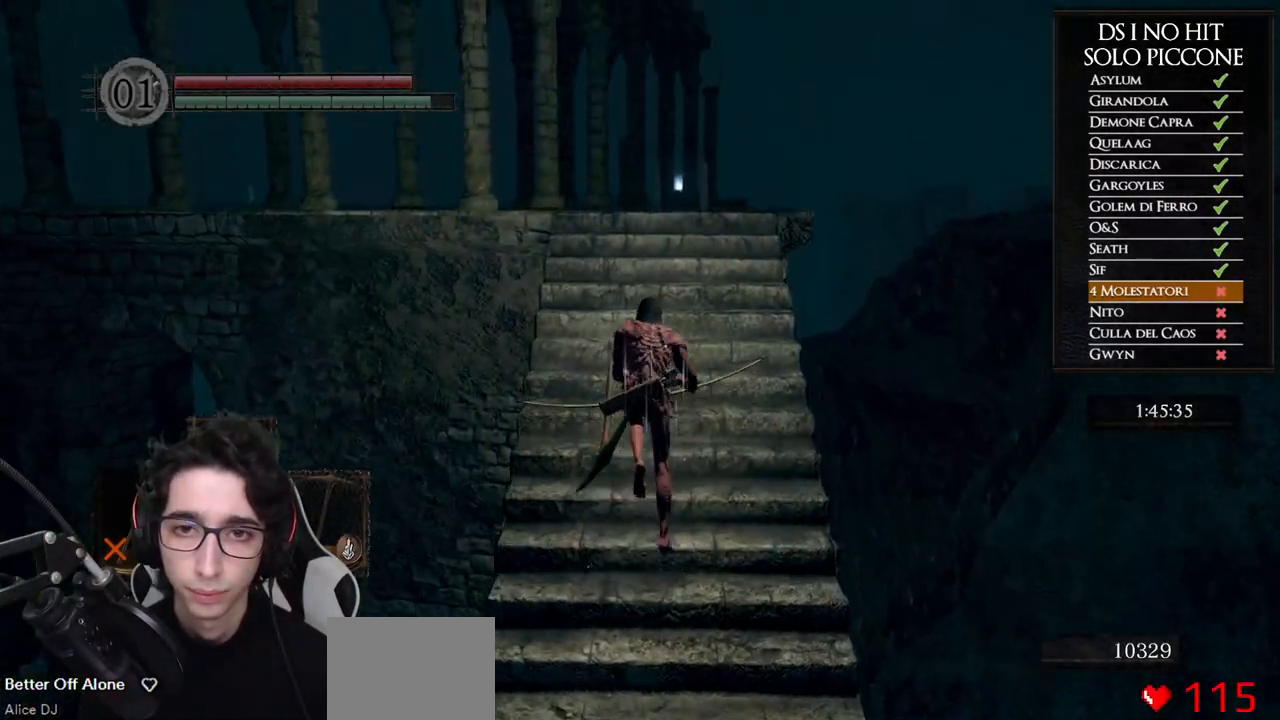
{"buttons": ["B"], "left_stick": "up", "right_stick": "center", "events": []}
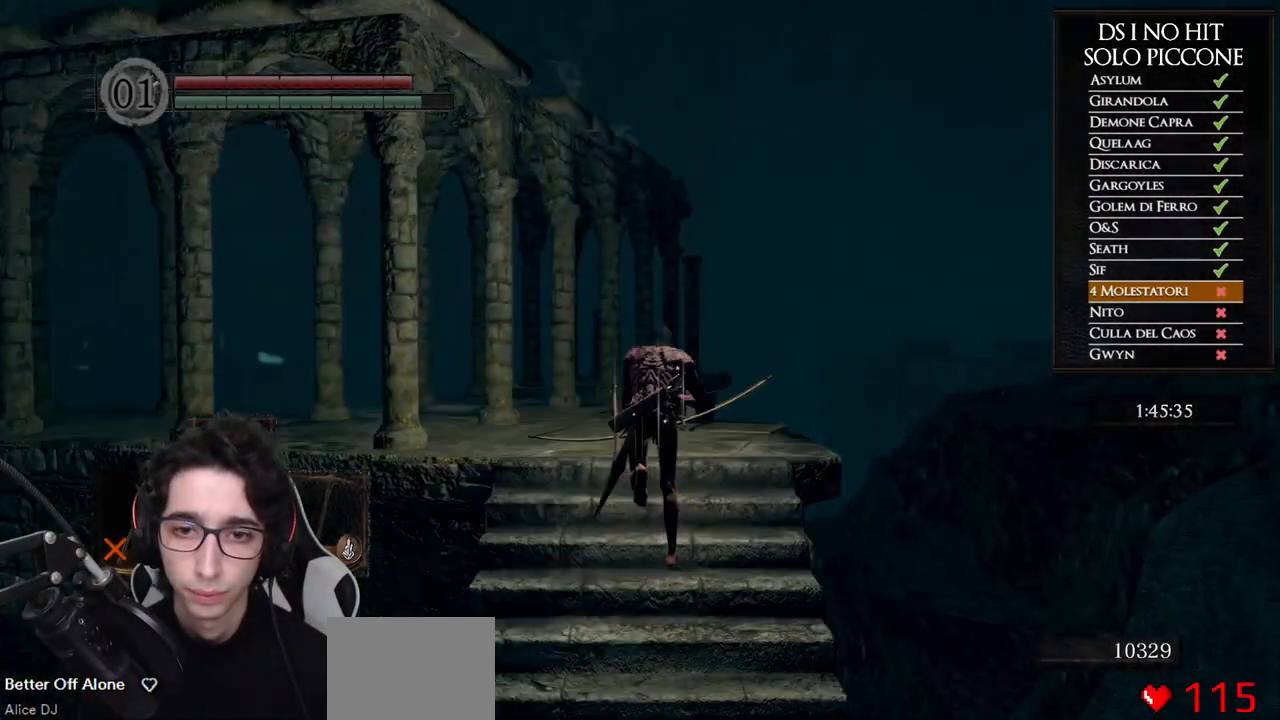
{"buttons": [], "left_stick": "up", "right_stick": "center", "events": [[417, "B", "up"]]}
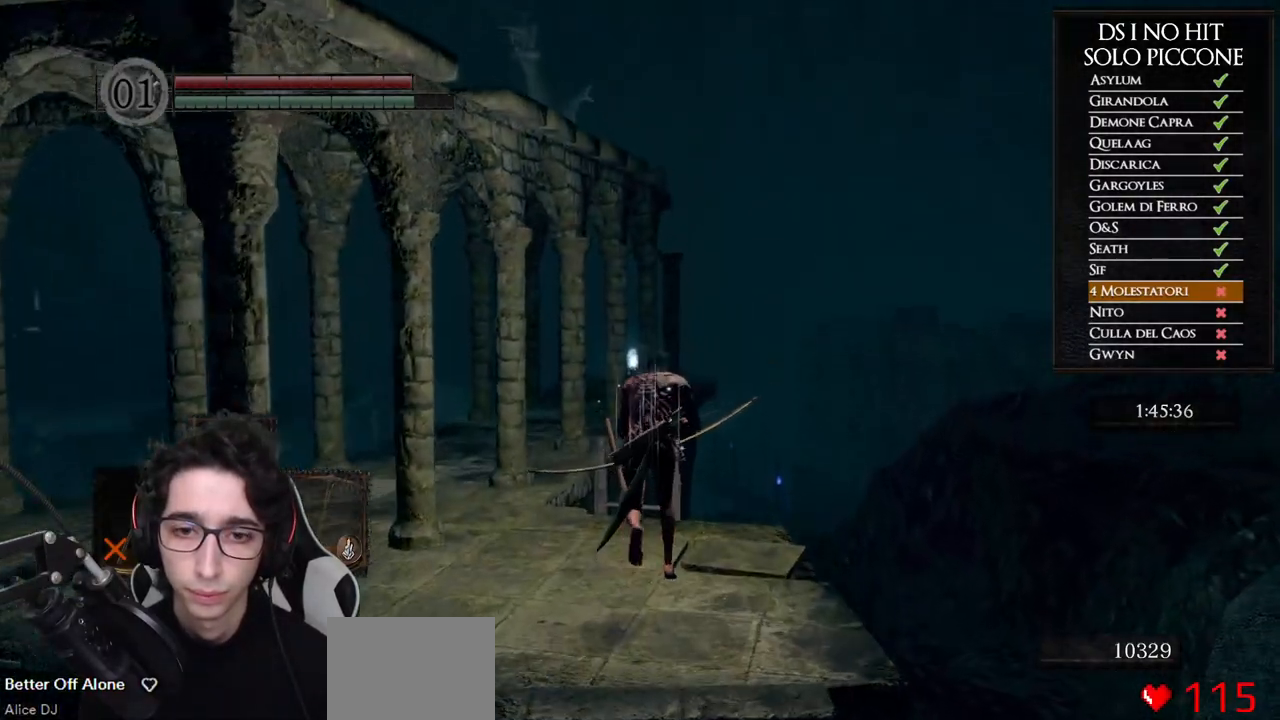
{"buttons": [], "left_stick": "center", "right_stick": "center", "events": [[117, "A", "down"], [167, "A", "up"], [250, "A", "down"], [250, "left_stick", "center"], [333, "A", "up"], [400, "A", "down"], [483, "A", "up"]]}
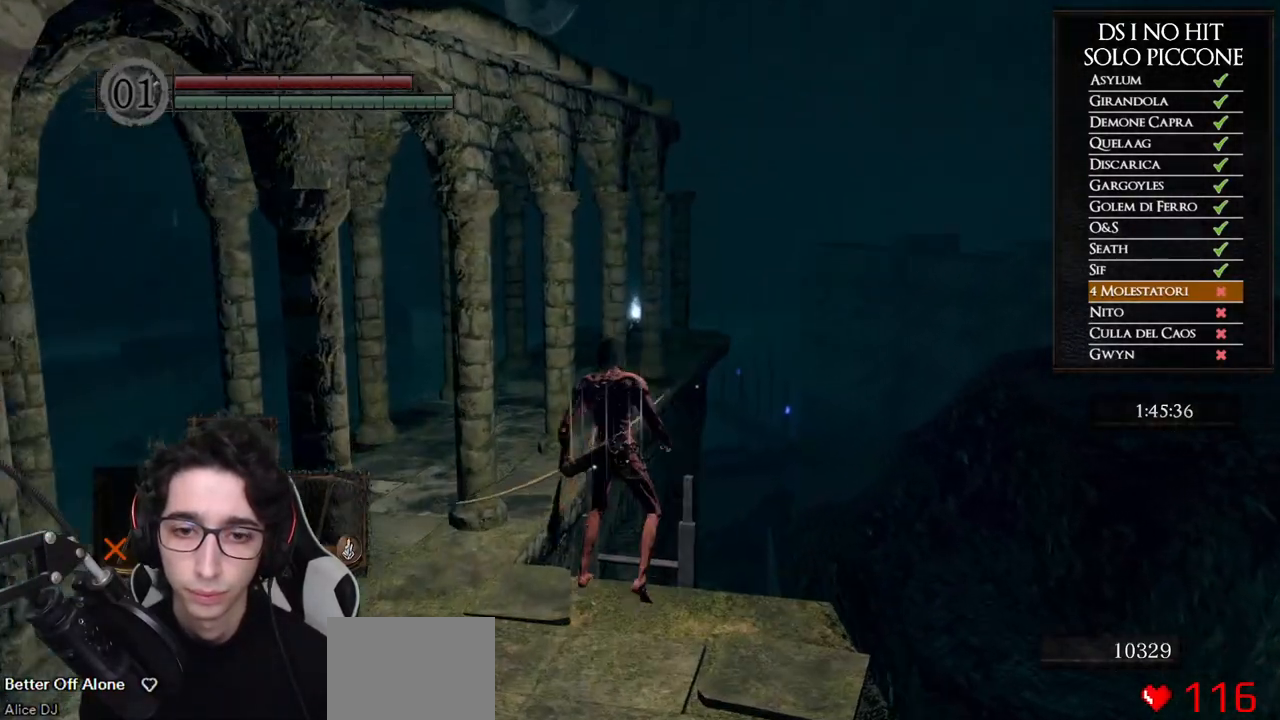
{"buttons": [], "left_stick": "left", "right_stick": "left", "events": [[33, "A", "down"], [117, "A", "up"], [233, "right_stick", "left"], [267, "left_stick", "left"]]}
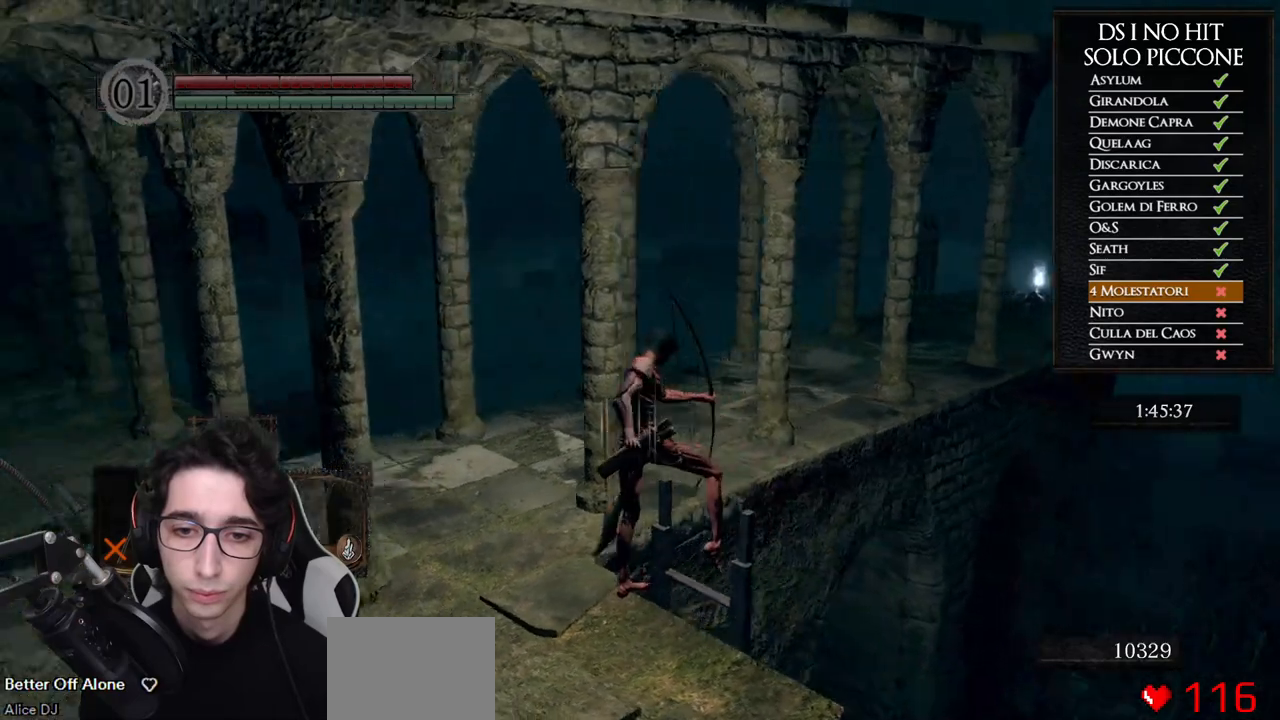
{"buttons": ["B"], "left_stick": "left", "right_stick": "center", "events": [[183, "right_stick", "center"], [250, "B", "down"]]}
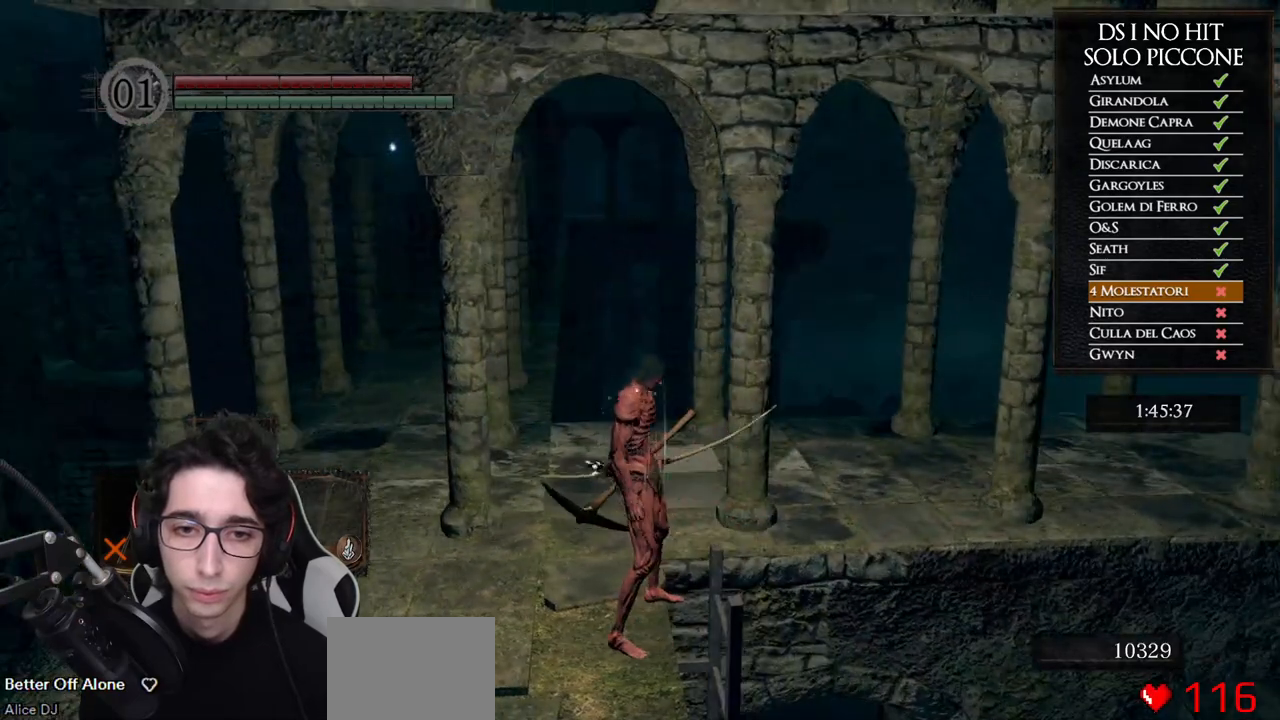
{"buttons": ["B"], "left_stick": "up-left", "right_stick": "center", "events": [[400, "left_stick", "up-left"]]}
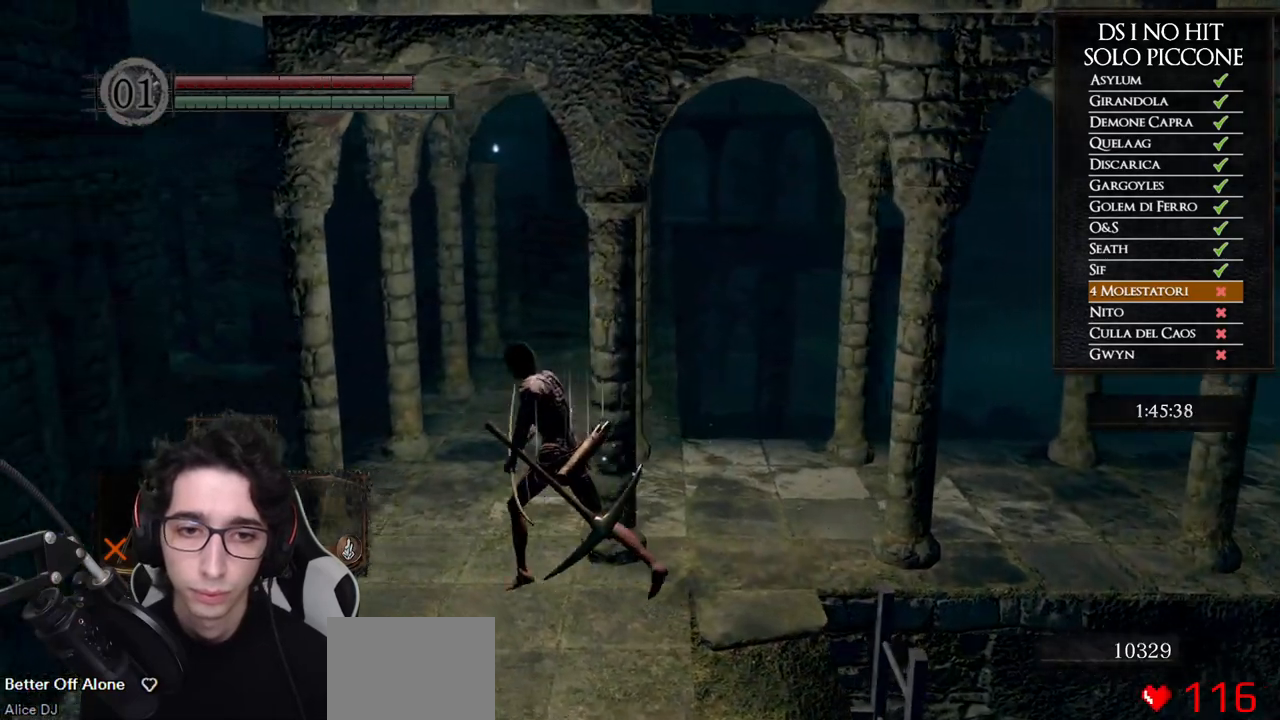
{"buttons": ["B"], "left_stick": "up", "right_stick": "center", "events": [[167, "left_stick", "up"]]}
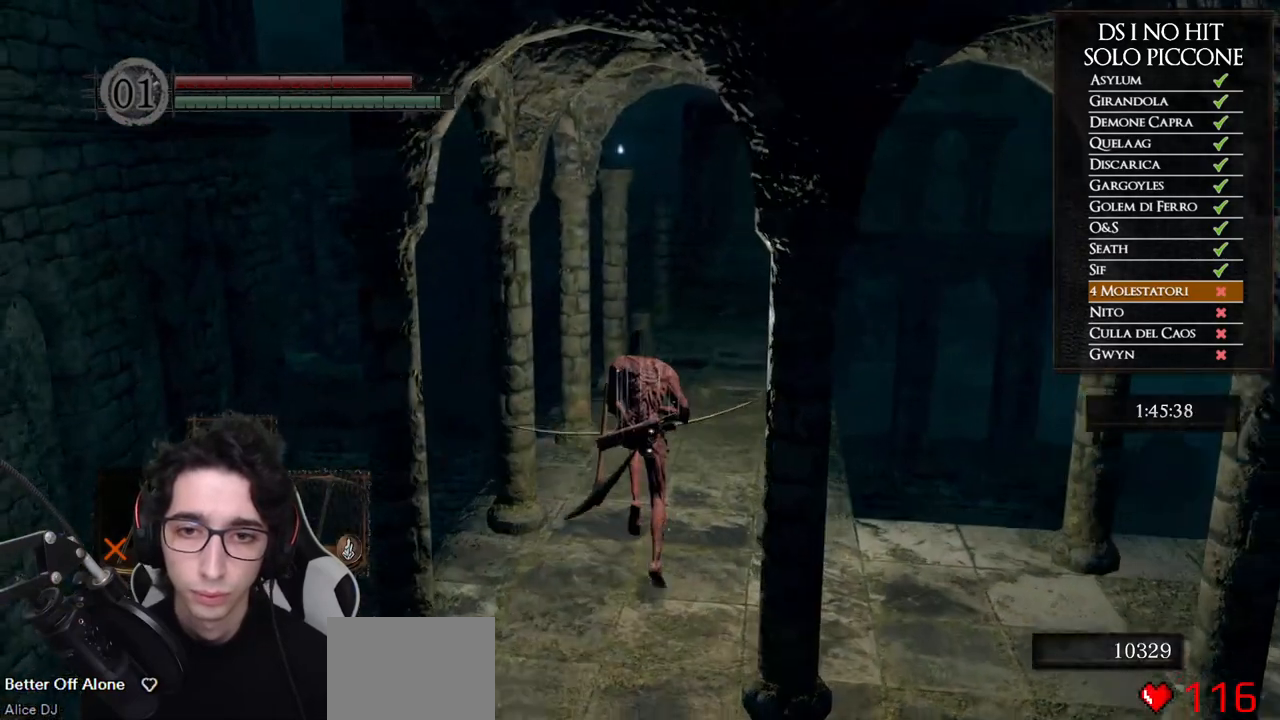
{"buttons": ["B"], "left_stick": "up", "right_stick": "center", "events": []}
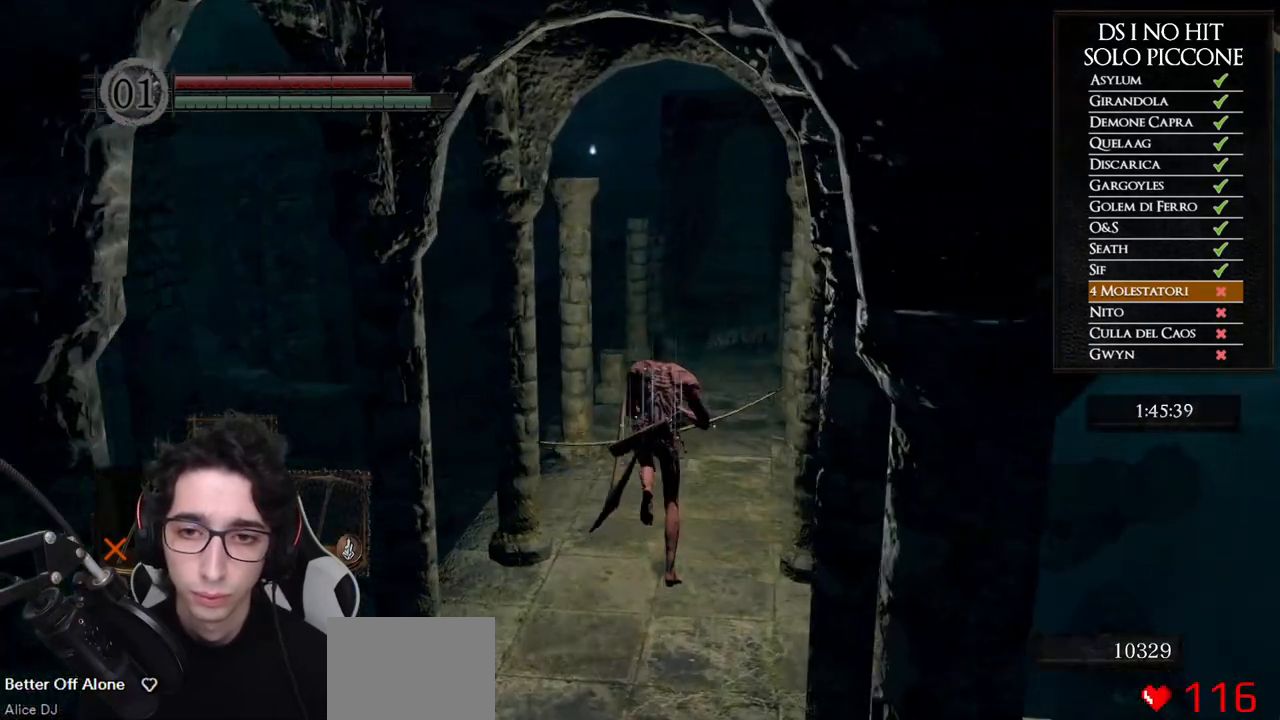
{"buttons": ["B"], "left_stick": "up", "right_stick": "center", "events": []}
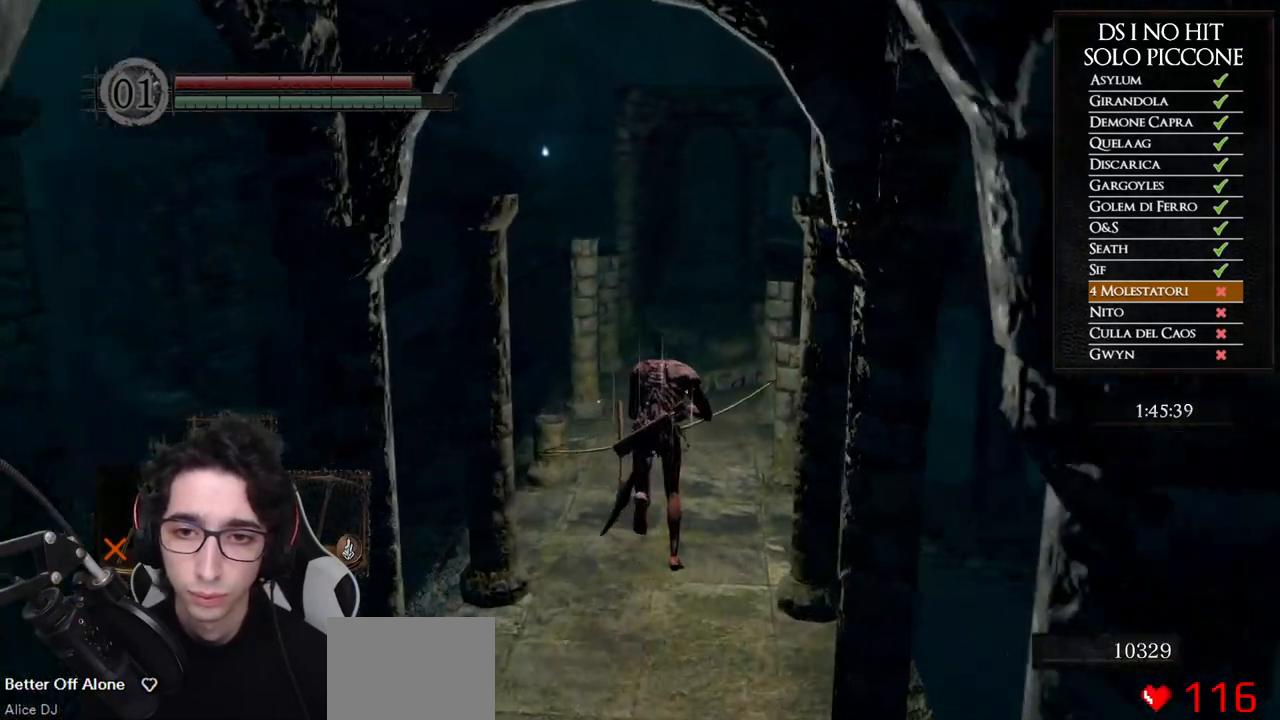
{"buttons": ["B"], "left_stick": "up", "right_stick": "center", "events": []}
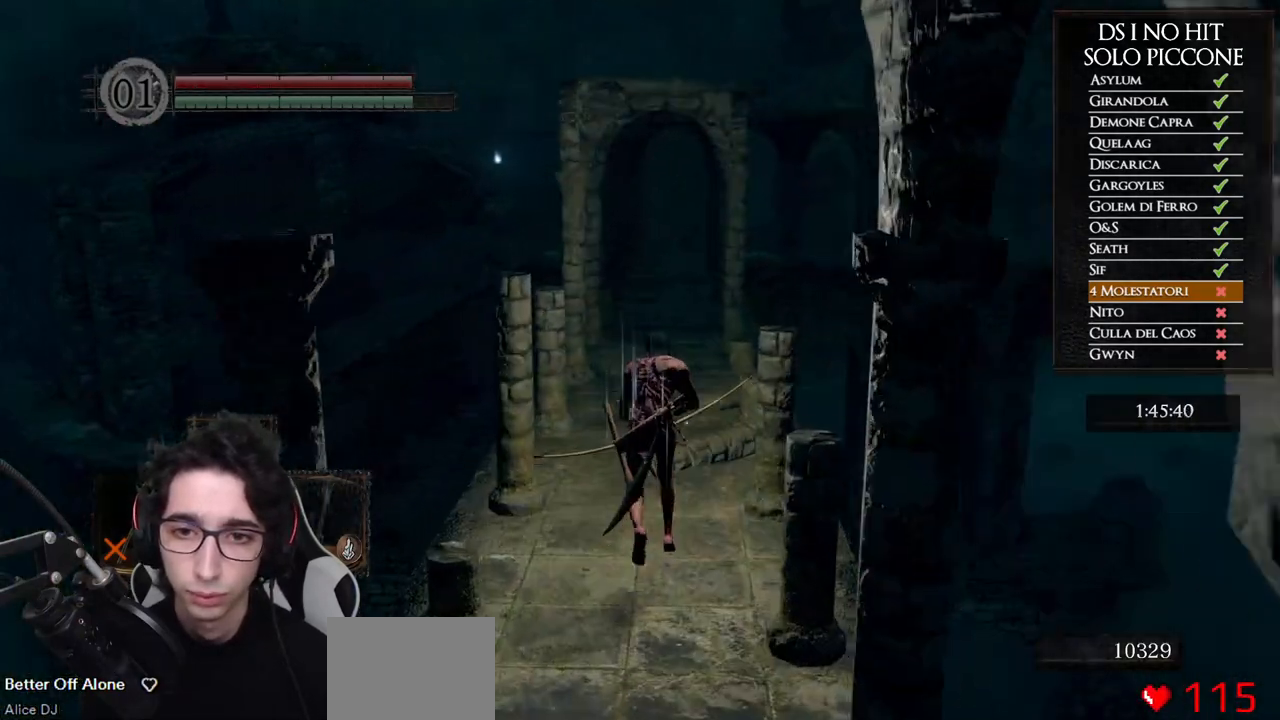
{"buttons": ["B"], "left_stick": "up", "right_stick": "center", "events": []}
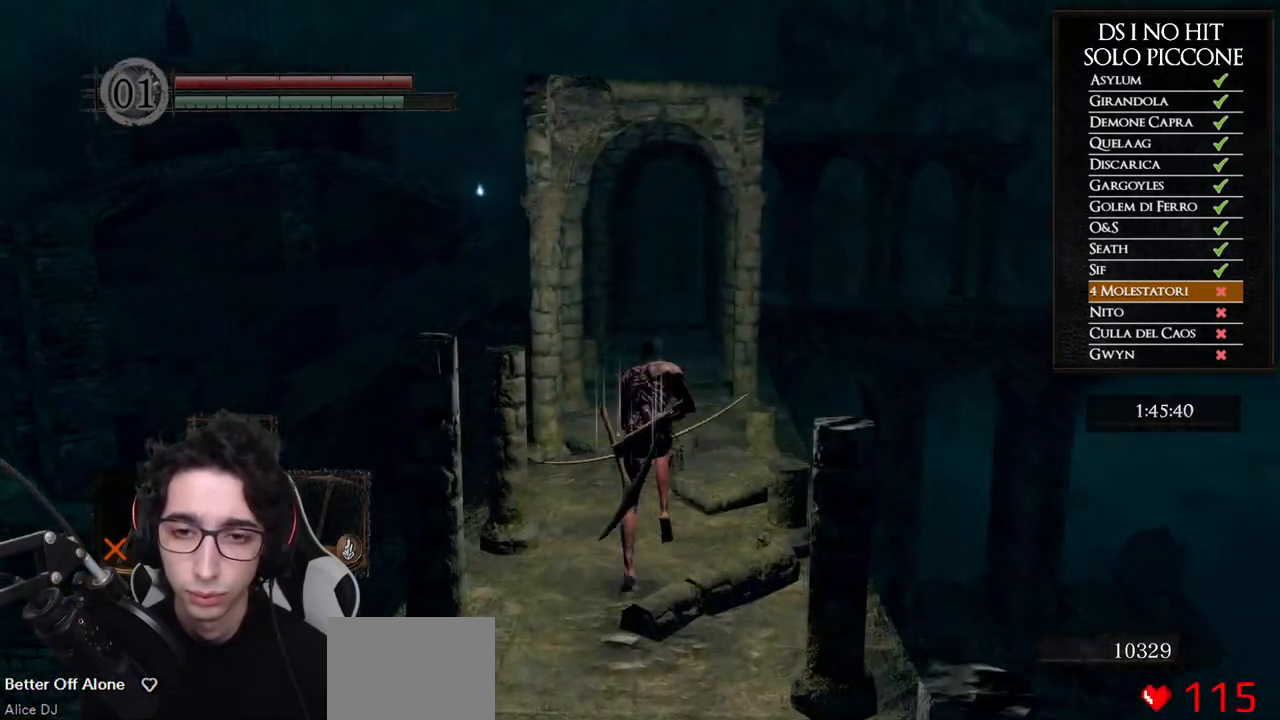
{"buttons": ["B"], "left_stick": "up", "right_stick": "center", "events": []}
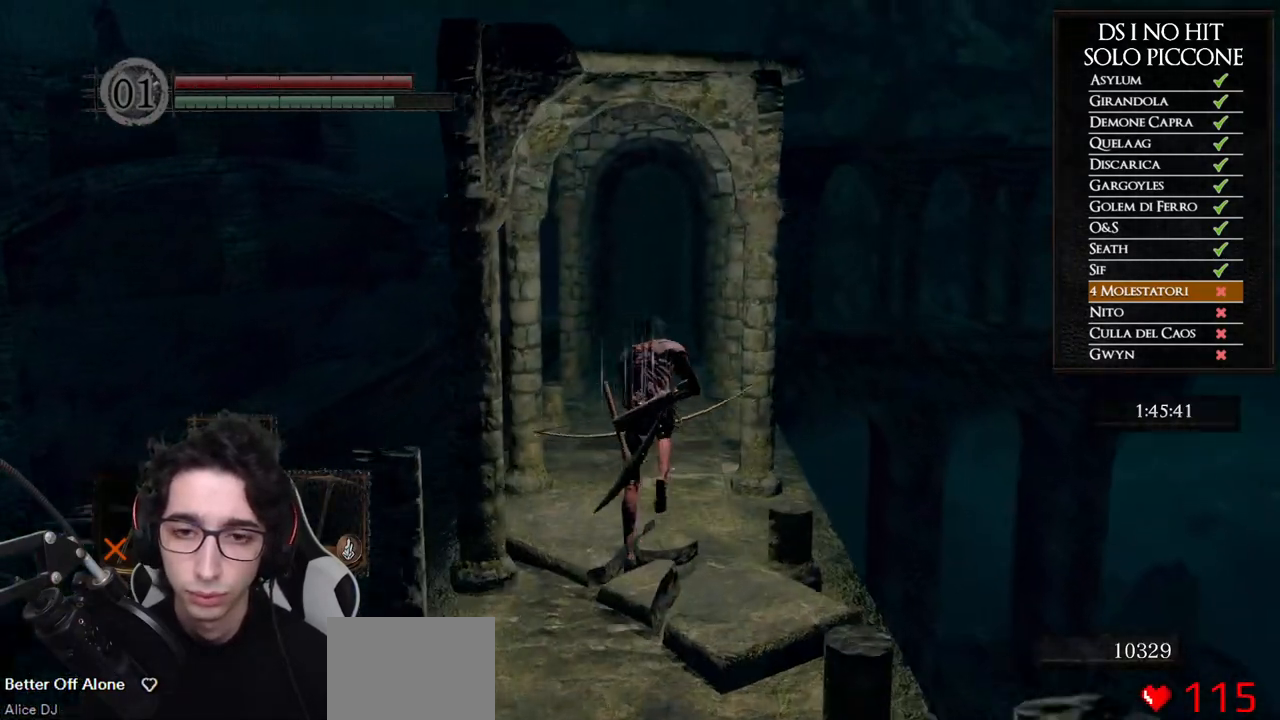
{"buttons": ["B"], "left_stick": "up", "right_stick": "center", "events": []}
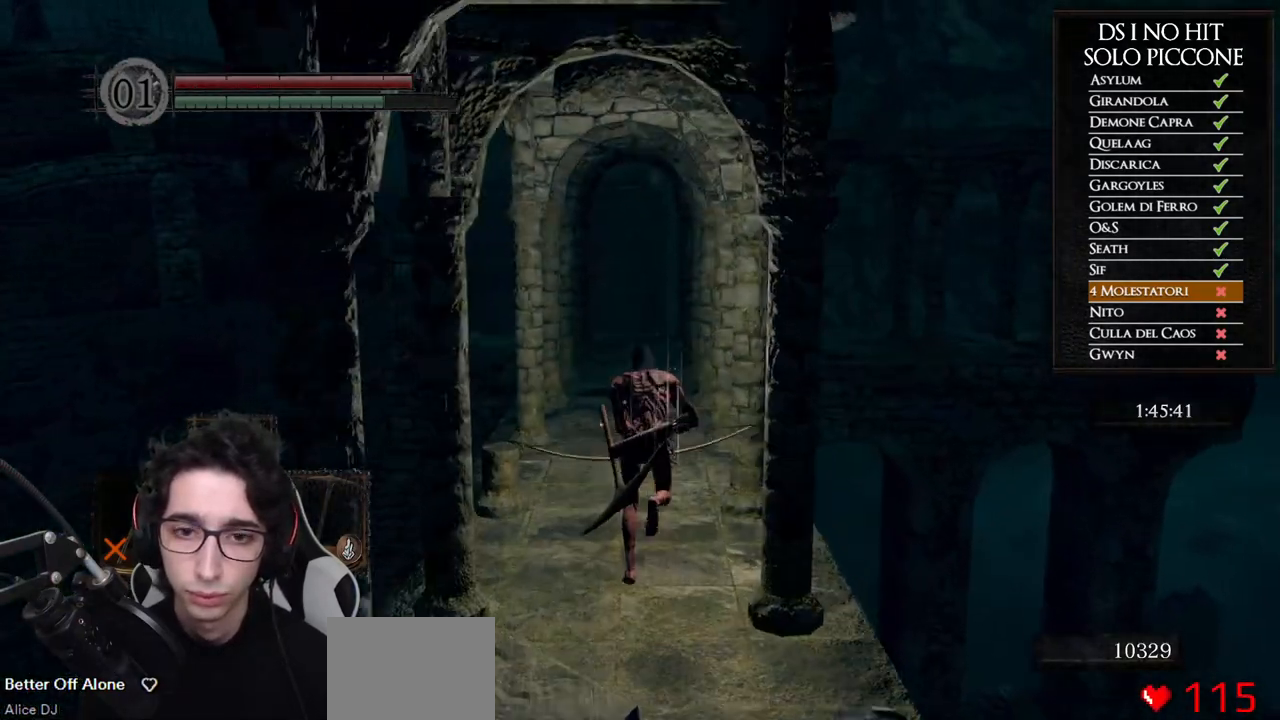
{"buttons": ["B"], "left_stick": "up", "right_stick": "center", "events": []}
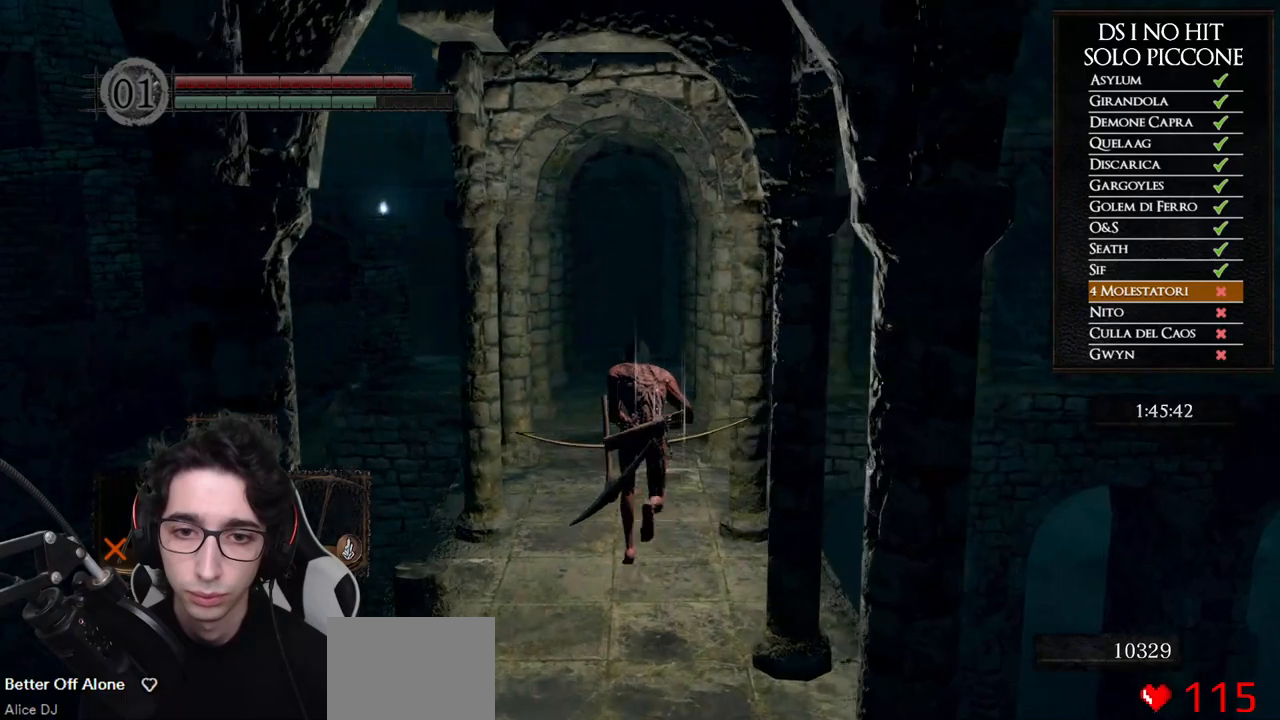
{"buttons": ["B"], "left_stick": "up", "right_stick": "center", "events": []}
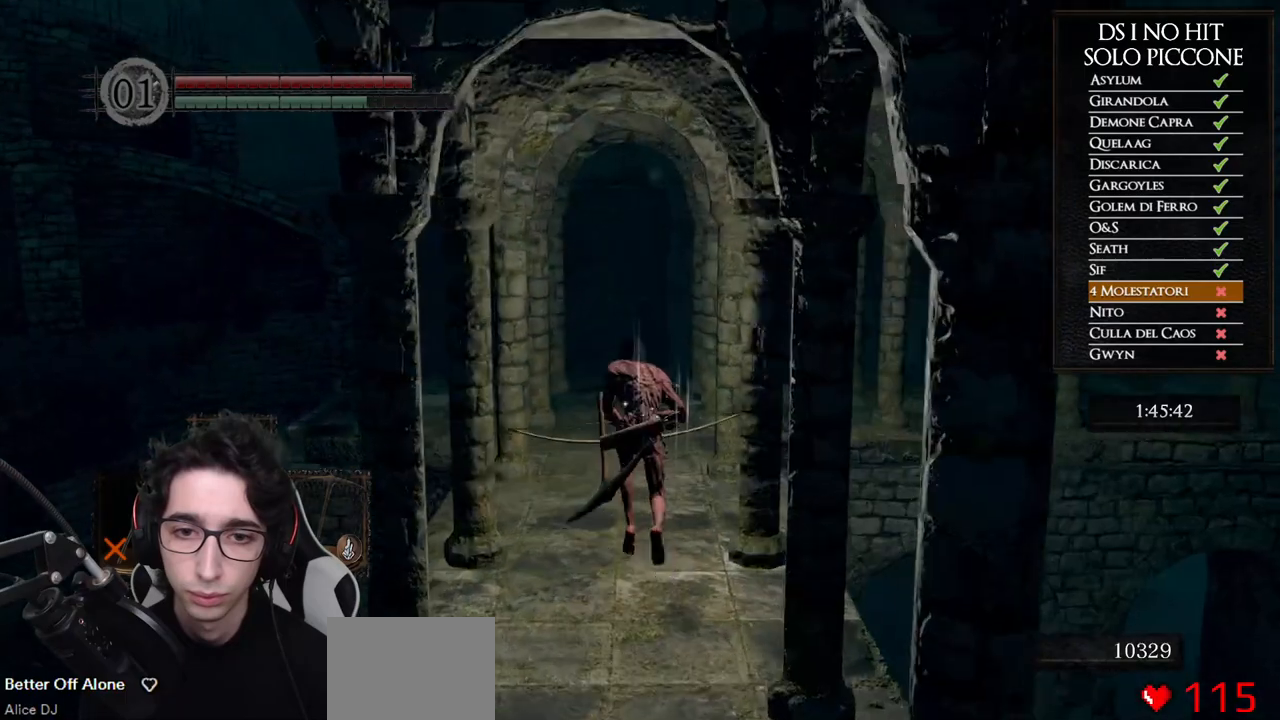
{"buttons": ["B"], "left_stick": "up", "right_stick": "center", "events": []}
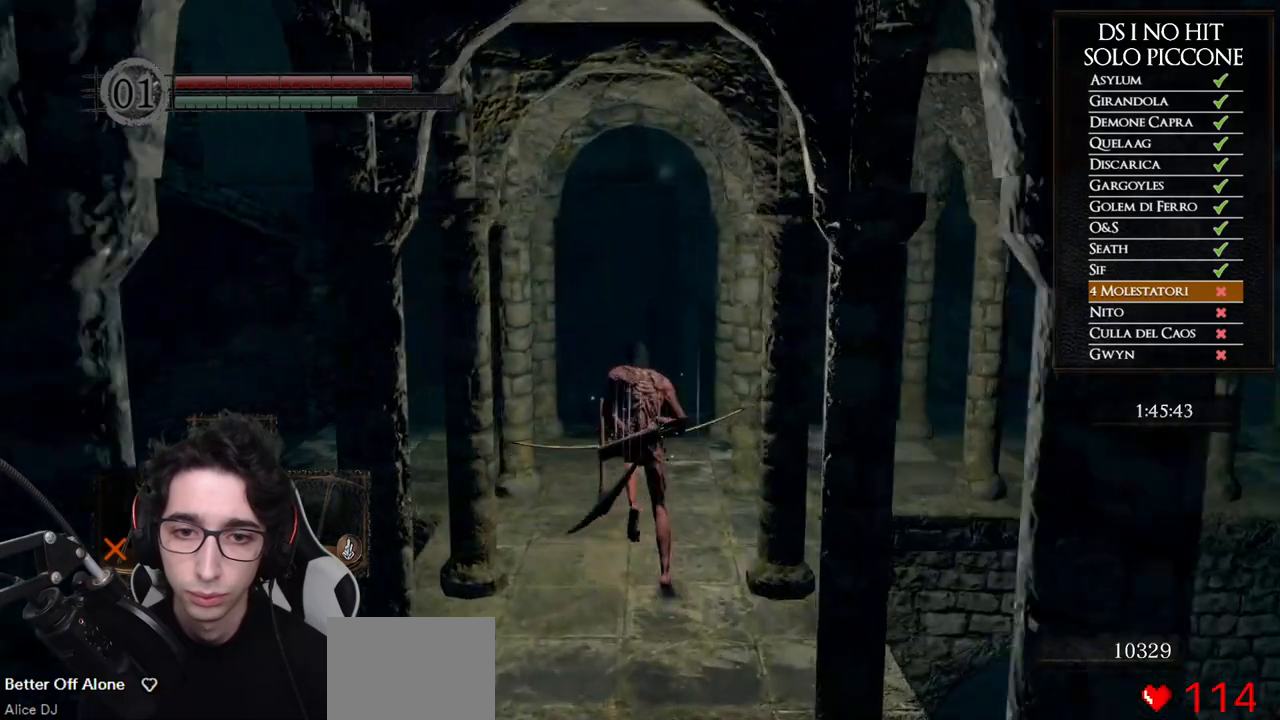
{"buttons": [], "left_stick": "up", "right_stick": "left", "events": [[233, "B", "up"], [350, "right_stick", "left"]]}
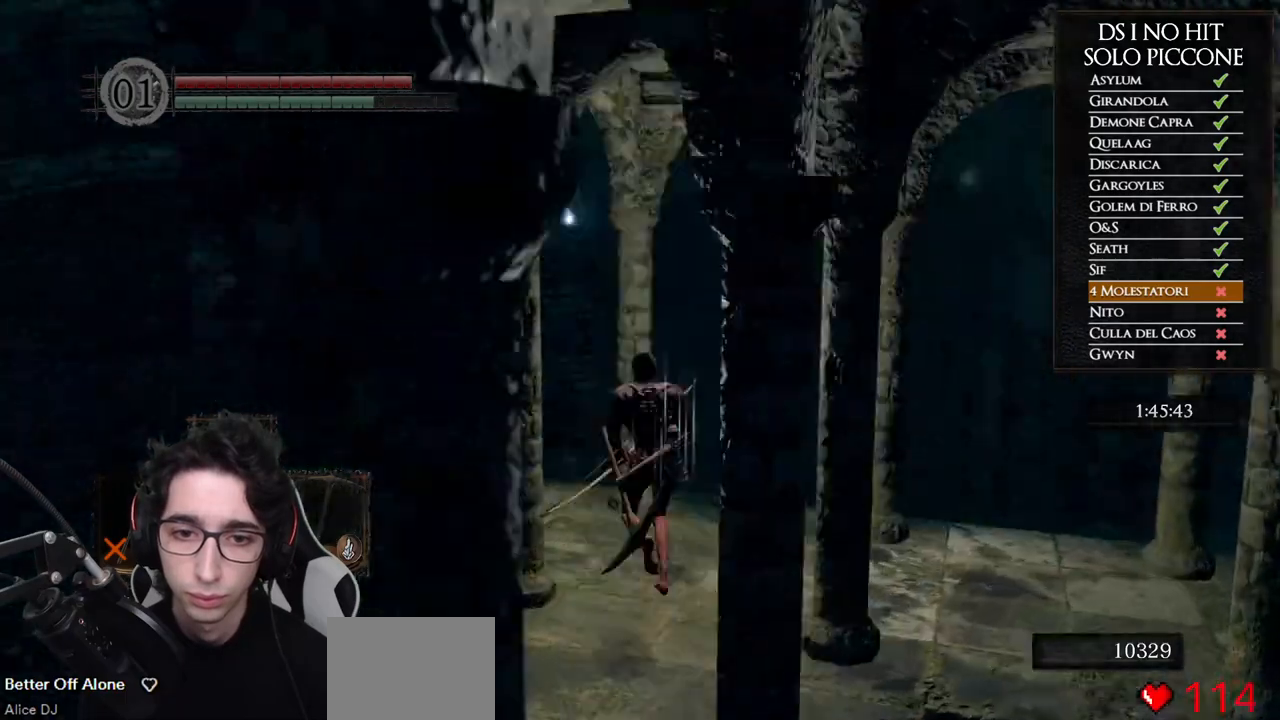
{"buttons": [], "left_stick": "center", "right_stick": "up", "events": [[217, "right_stick", "center"], [300, "L1", "down"], [333, "right_stick", "up"], [417, "L1", "up"], [483, "left_stick", "center"]]}
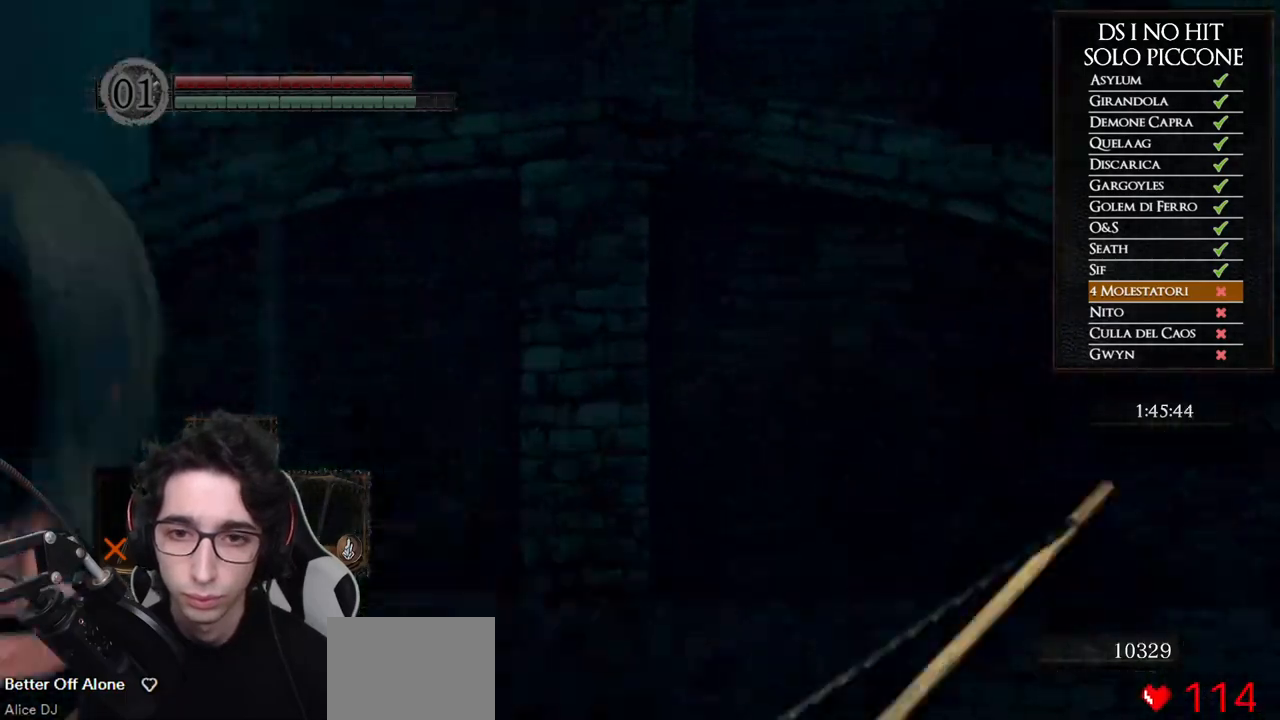
{"buttons": [], "left_stick": "center", "right_stick": "up", "events": []}
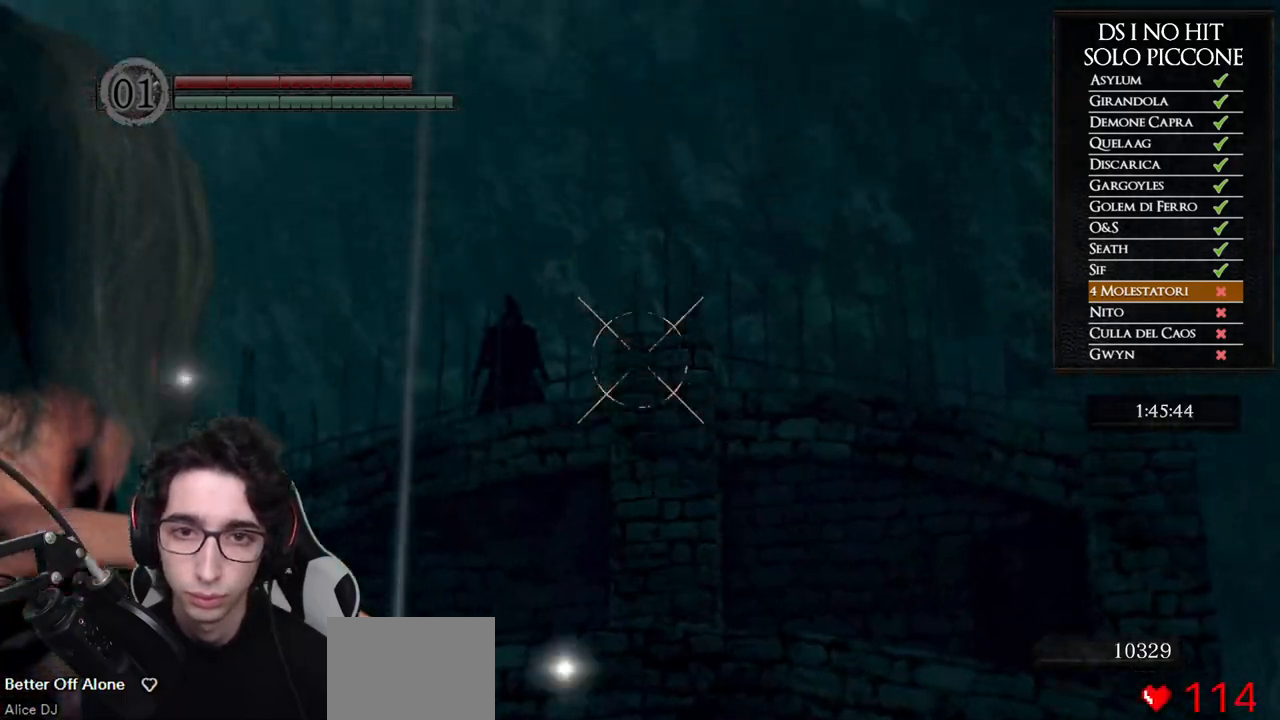
{"buttons": ["L1"], "left_stick": "center", "right_stick": "up", "events": [[467, "L1", "down"]]}
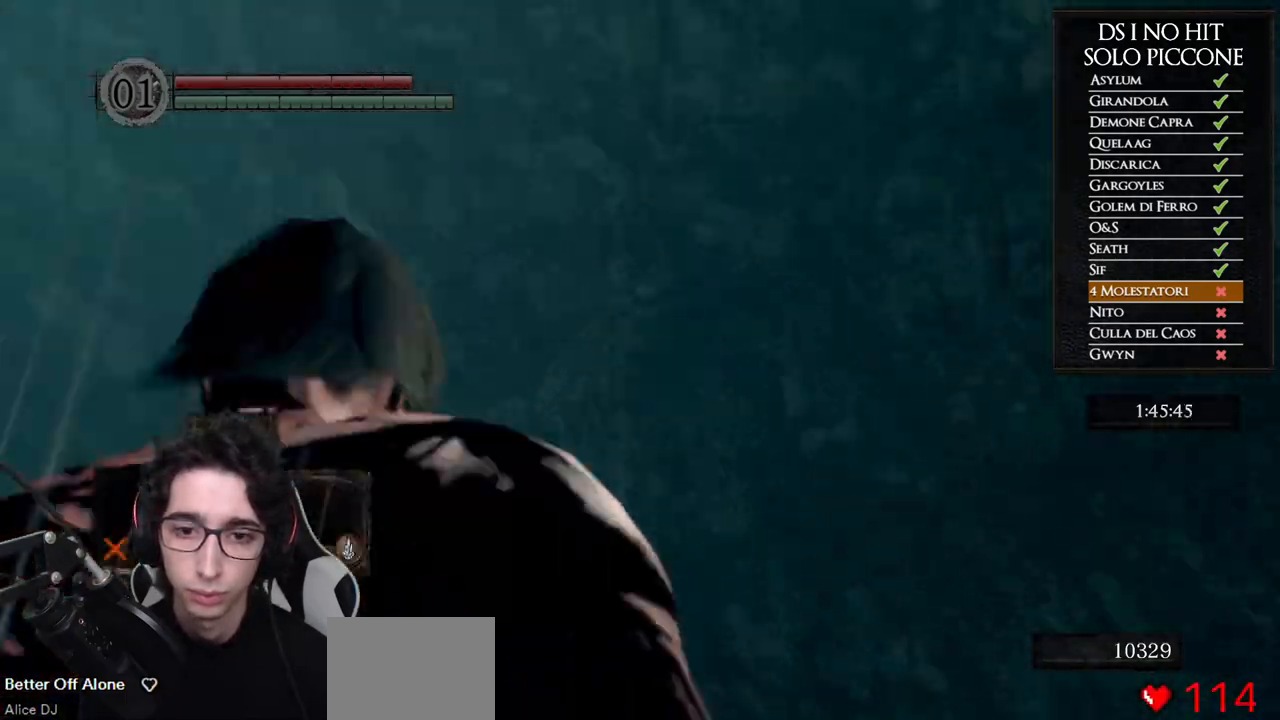
{"buttons": [], "left_stick": "center", "right_stick": "center", "events": [[17, "right_stick", "center"], [67, "X", "down"], [83, "L1", "up"], [150, "X", "up"]]}
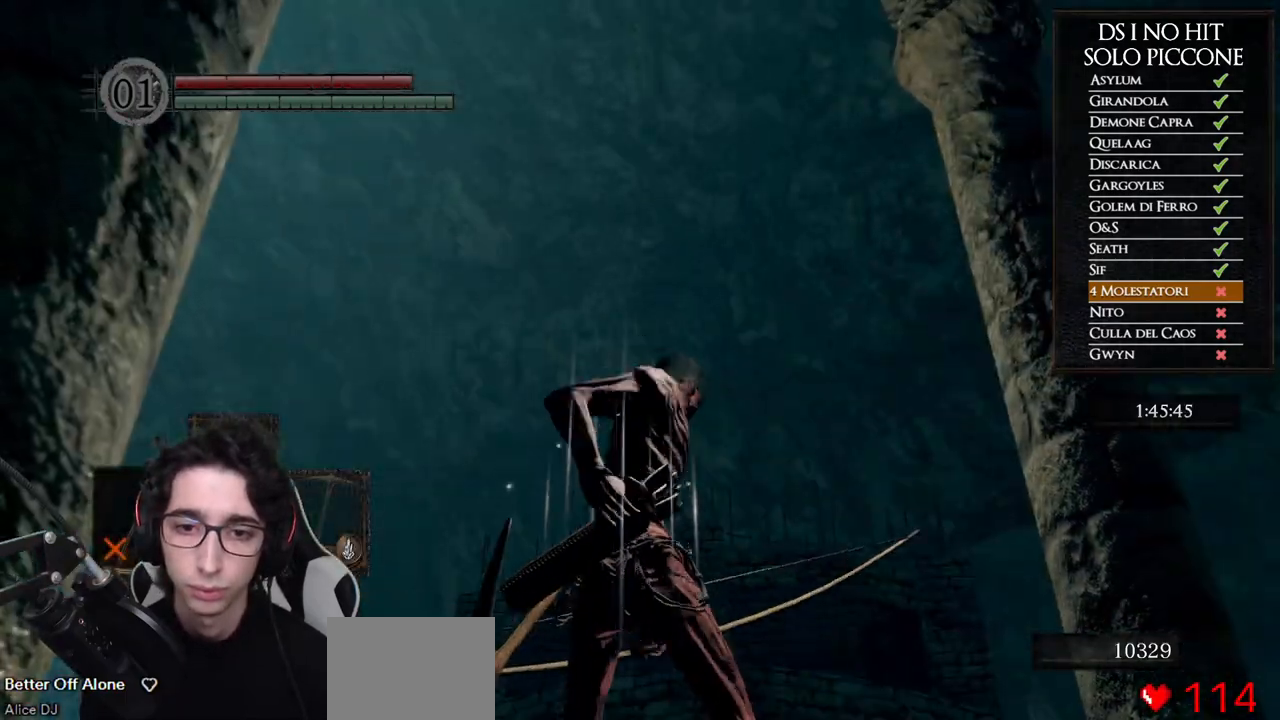
{"buttons": [], "left_stick": "center", "right_stick": "center", "events": []}
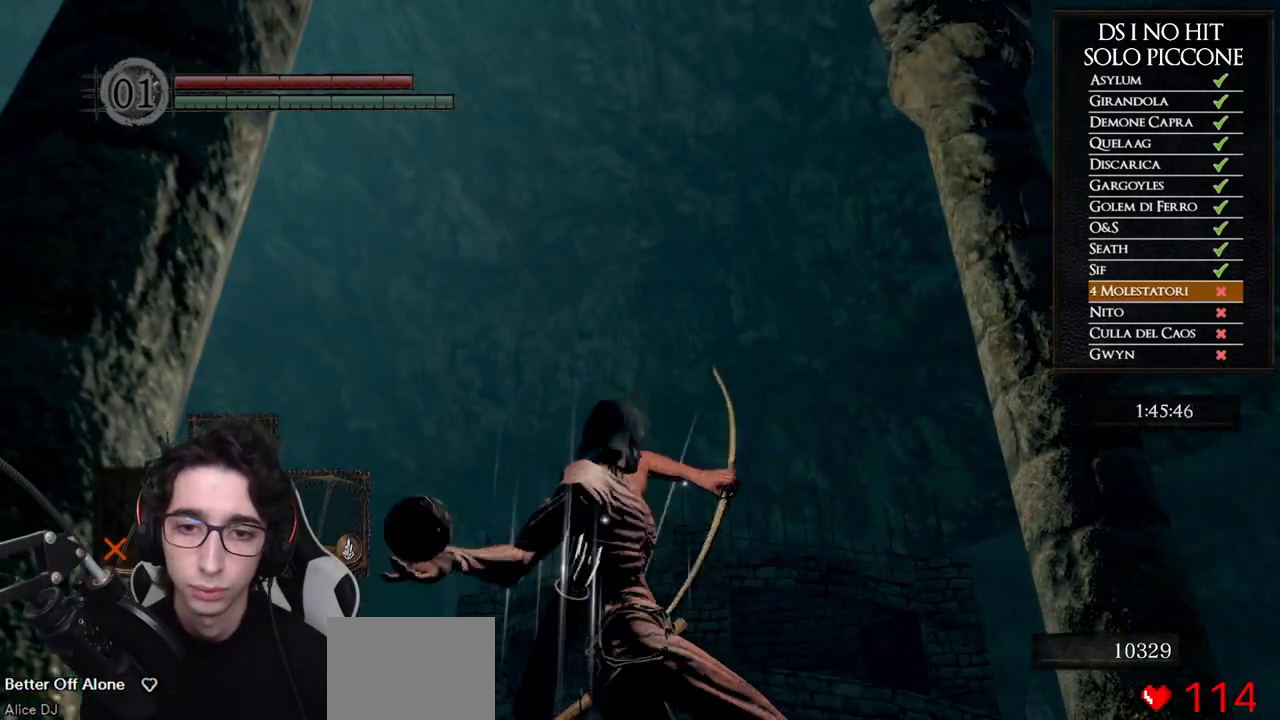
{"buttons": [], "left_stick": "up-left", "right_stick": "down-left", "events": [[267, "right_stick", "down-left"], [333, "left_stick", "up-left"]]}